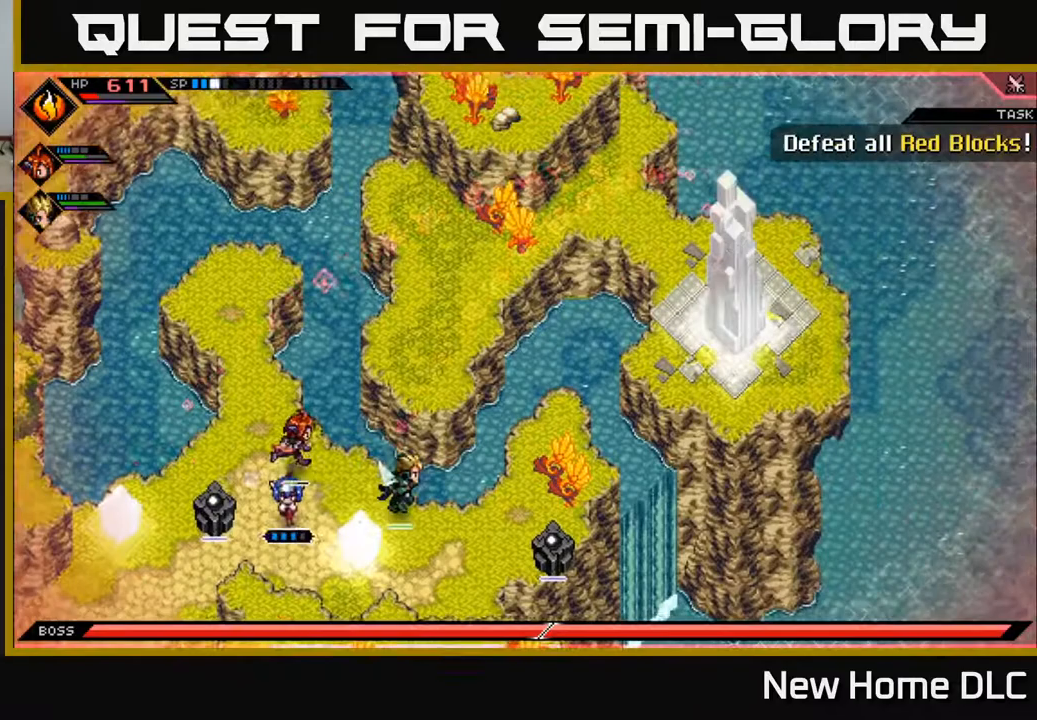
Gameplay with a controller (Xbox layout); each line is a JSON object with the inputs held at the frame after it. "events" lists button and stick changes between this image and that frame as [ms after this image, input, new state], when the widget could be followed in between.
{"buttons": [], "left_stick": "center", "right_stick": "center", "events": [[150, "left_stick", "down-left"], [383, "left_stick", "center"]]}
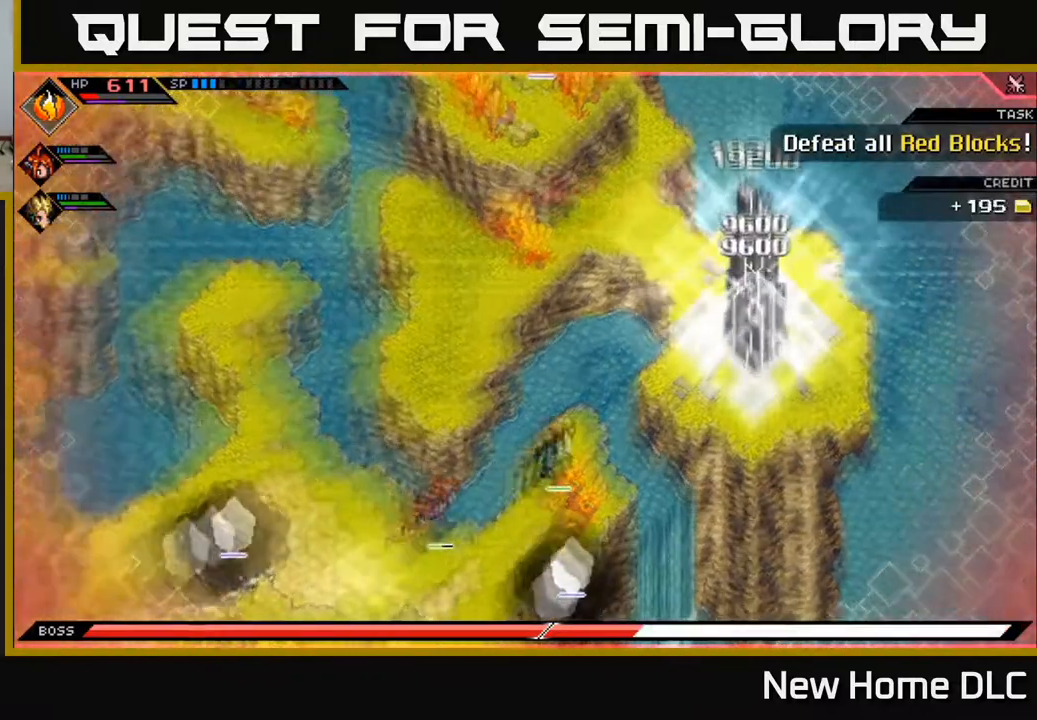
{"buttons": [], "left_stick": "down", "right_stick": "center", "events": [[433, "left_stick", "down"]]}
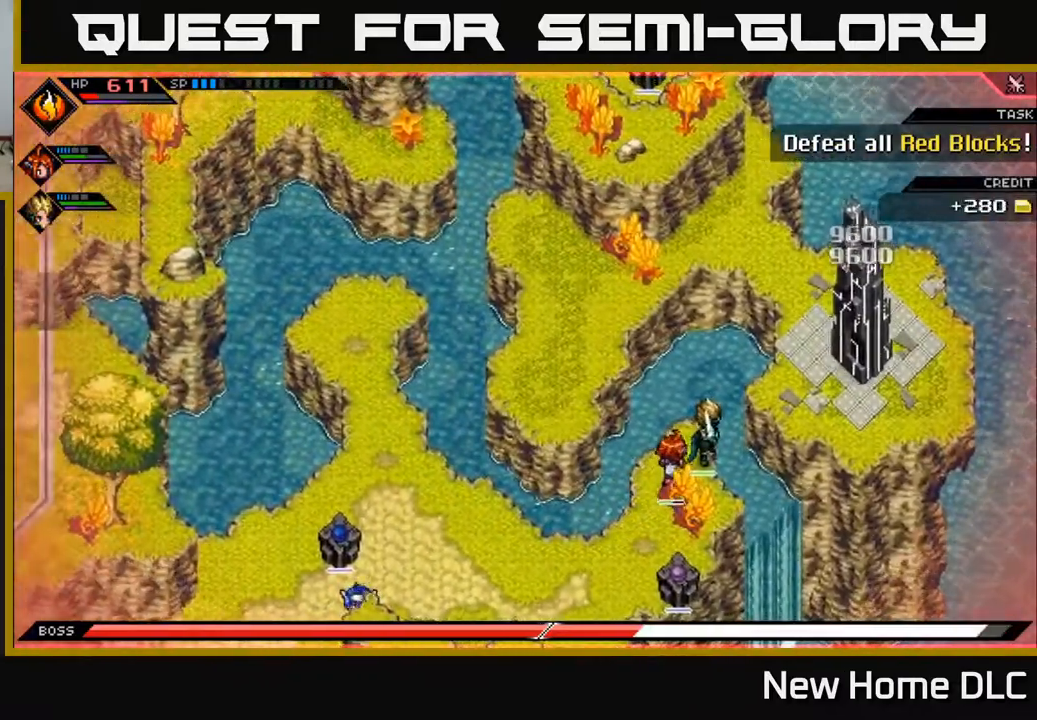
{"buttons": [], "left_stick": "center", "right_stick": "center", "events": [[183, "left_stick", "left"], [350, "left_stick", "center"]]}
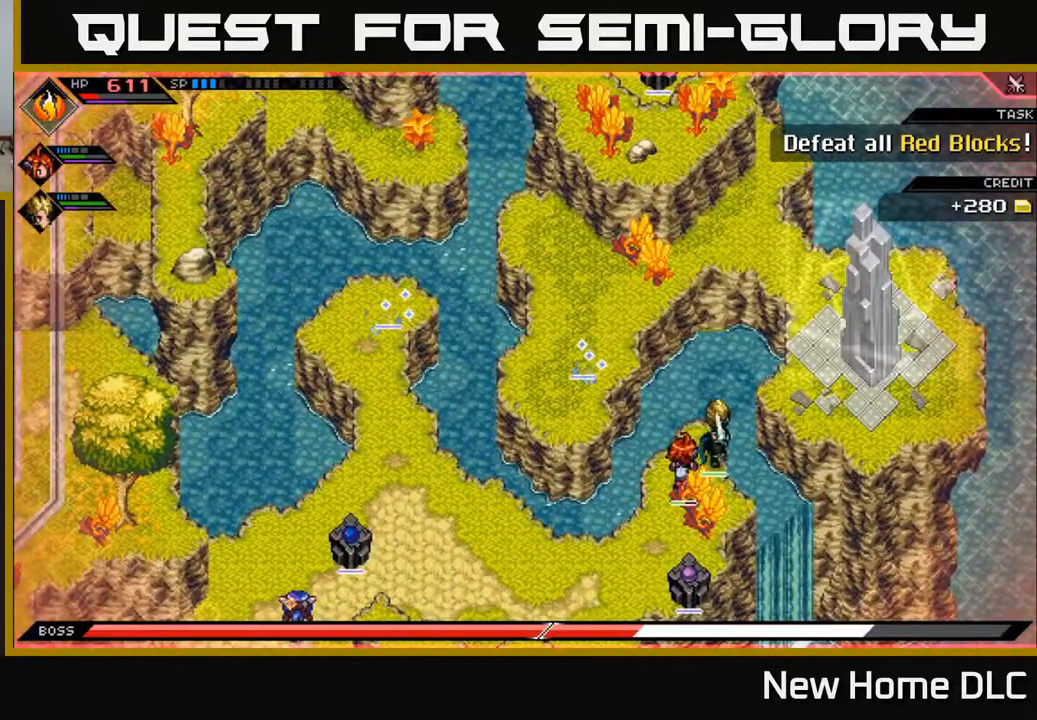
{"buttons": [], "left_stick": "center", "right_stick": "up-right", "events": [[50, "DPAD_LEFT", "down"], [183, "DPAD_LEFT", "up"], [417, "right_stick", "up"], [467, "right_stick", "up-right"]]}
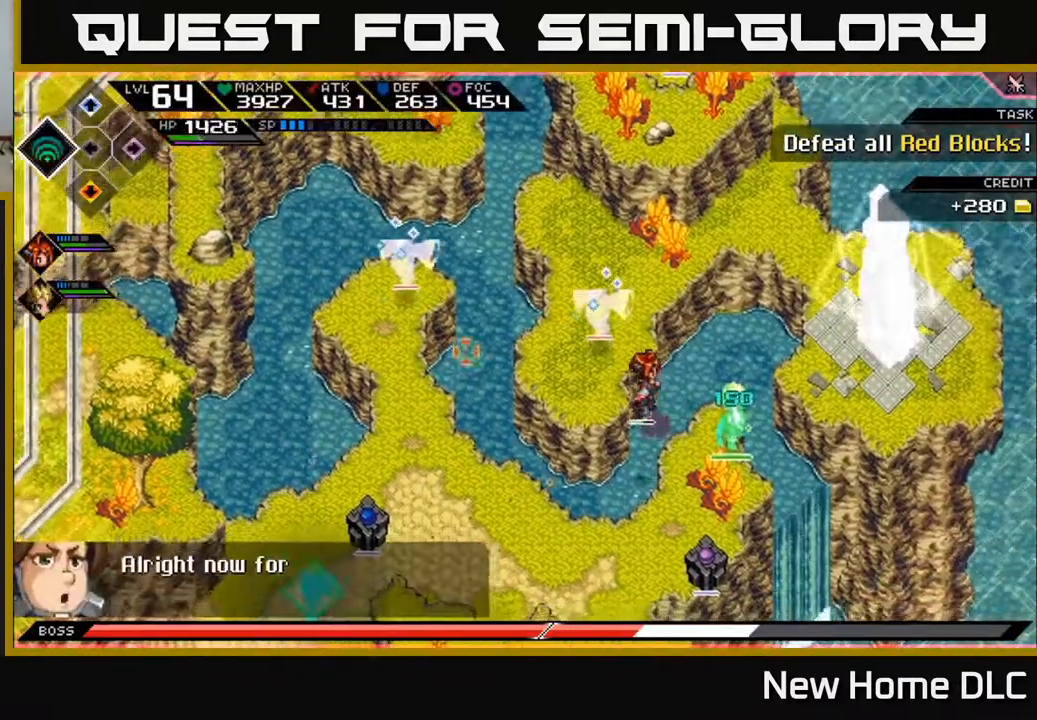
{"buttons": [], "left_stick": "center", "right_stick": "up-right", "events": [[150, "DPAD_RIGHT", "down"], [267, "DPAD_RIGHT", "up"]]}
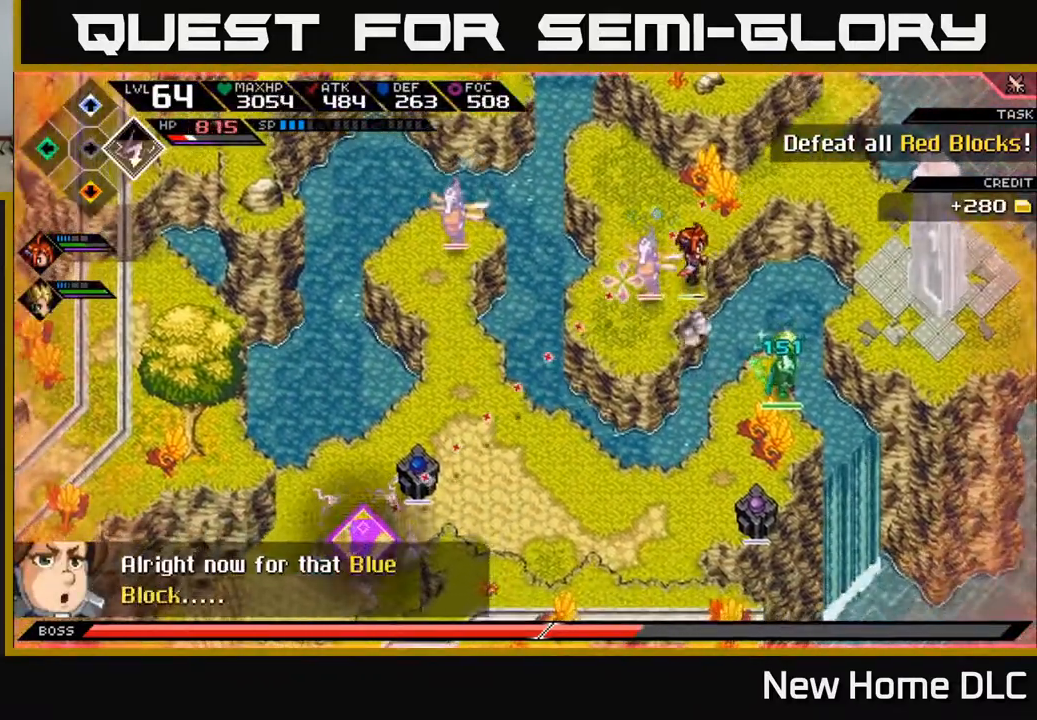
{"buttons": [], "left_stick": "center", "right_stick": "up-right", "events": [[367, "DPAD_DOWN", "down"], [467, "DPAD_DOWN", "up"]]}
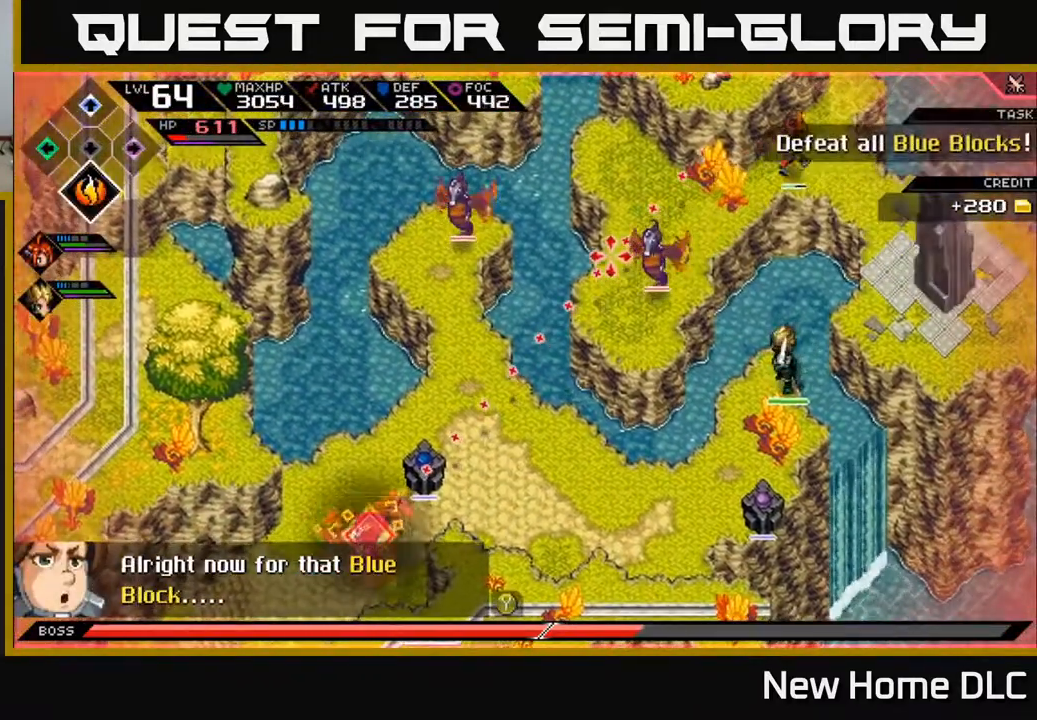
{"buttons": [], "left_stick": "center", "right_stick": "up-right", "events": [[300, "DPAD_UP", "down"], [367, "DPAD_UP", "up"]]}
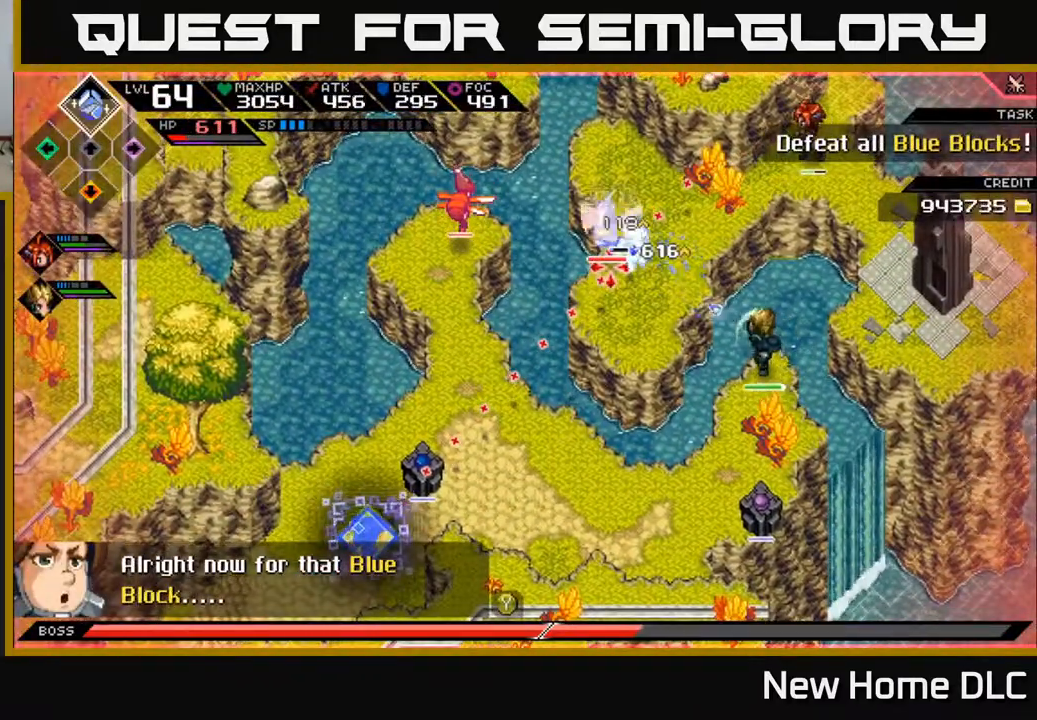
{"buttons": ["R1"], "left_stick": "center", "right_stick": "up-right", "events": [[133, "R1", "down"], [267, "left_stick", "up-right"], [467, "left_stick", "center"]]}
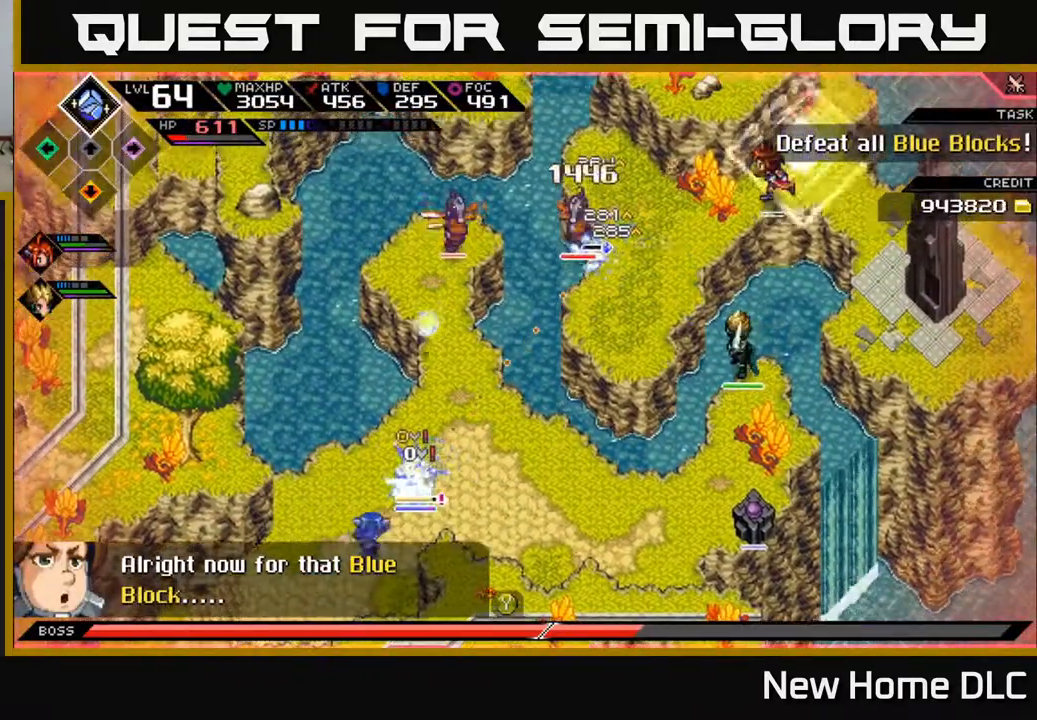
{"buttons": [], "left_stick": "right", "right_stick": "center", "events": [[100, "R1", "up"], [133, "right_stick", "center"], [167, "left_stick", "up"], [183, "X", "down"], [217, "left_stick", "up-right"], [267, "X", "up"], [350, "X", "down"], [417, "X", "up"], [450, "left_stick", "right"]]}
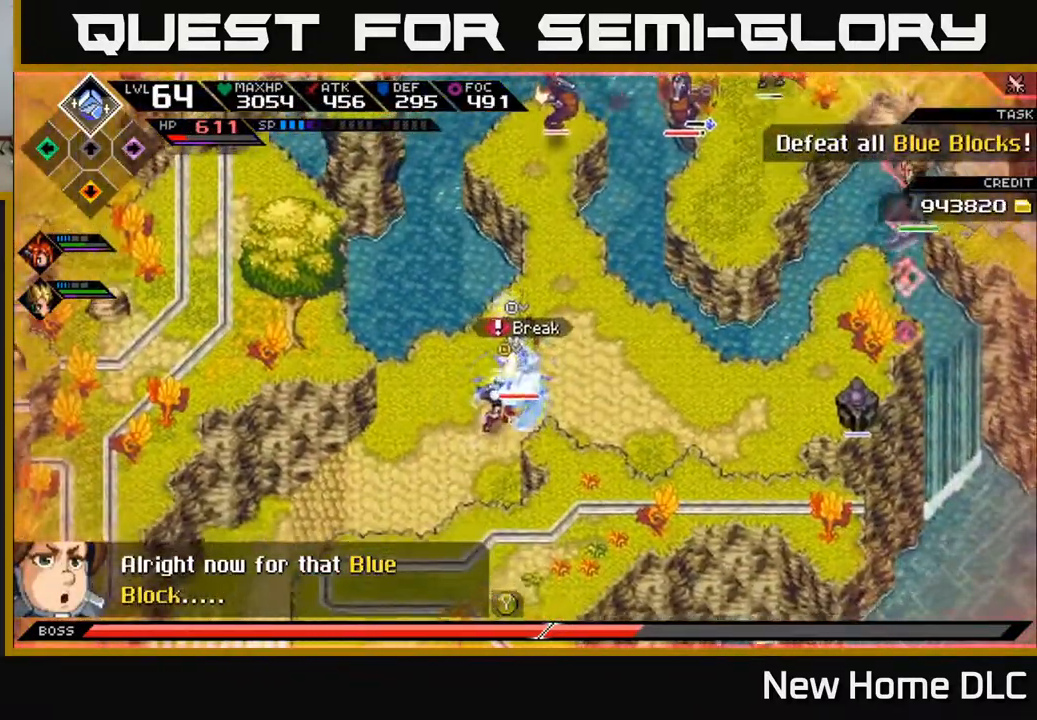
{"buttons": ["R2"], "left_stick": "right", "right_stick": "left", "events": [[117, "L1", "down"], [250, "L1", "up"], [350, "right_stick", "left"], [367, "R2", "down"]]}
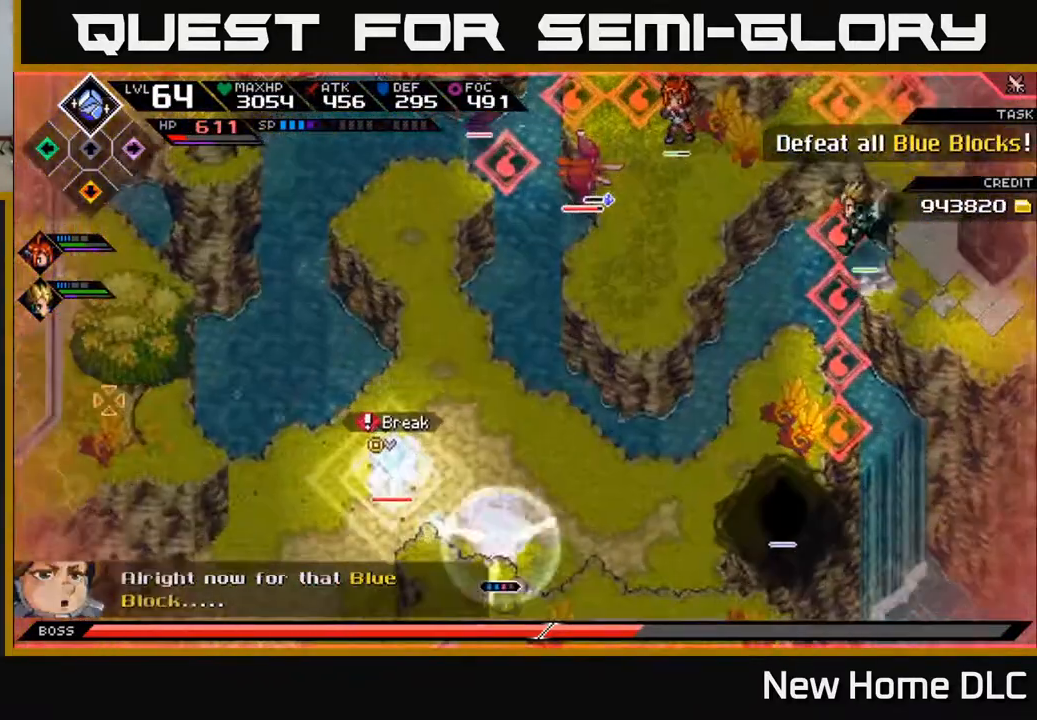
{"buttons": ["R2"], "left_stick": "center", "right_stick": "left", "events": [[33, "left_stick", "center"]]}
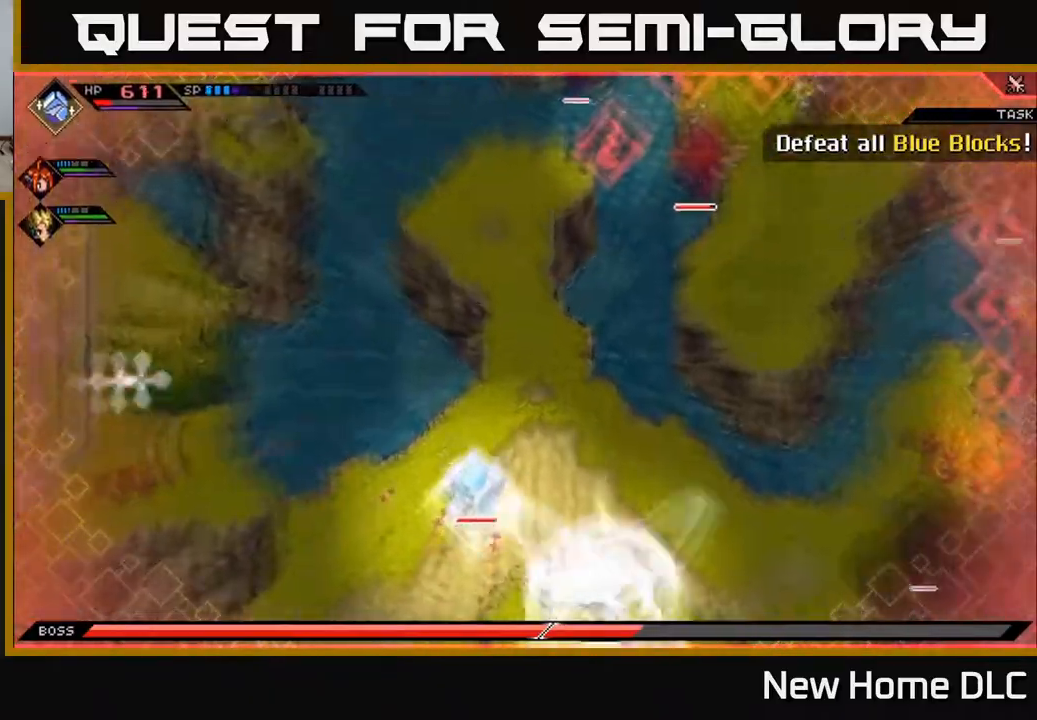
{"buttons": ["L1"], "left_stick": "left", "right_stick": "up-left", "events": [[33, "R2", "up"], [50, "right_stick", "up-left"], [367, "left_stick", "left"], [417, "L1", "down"]]}
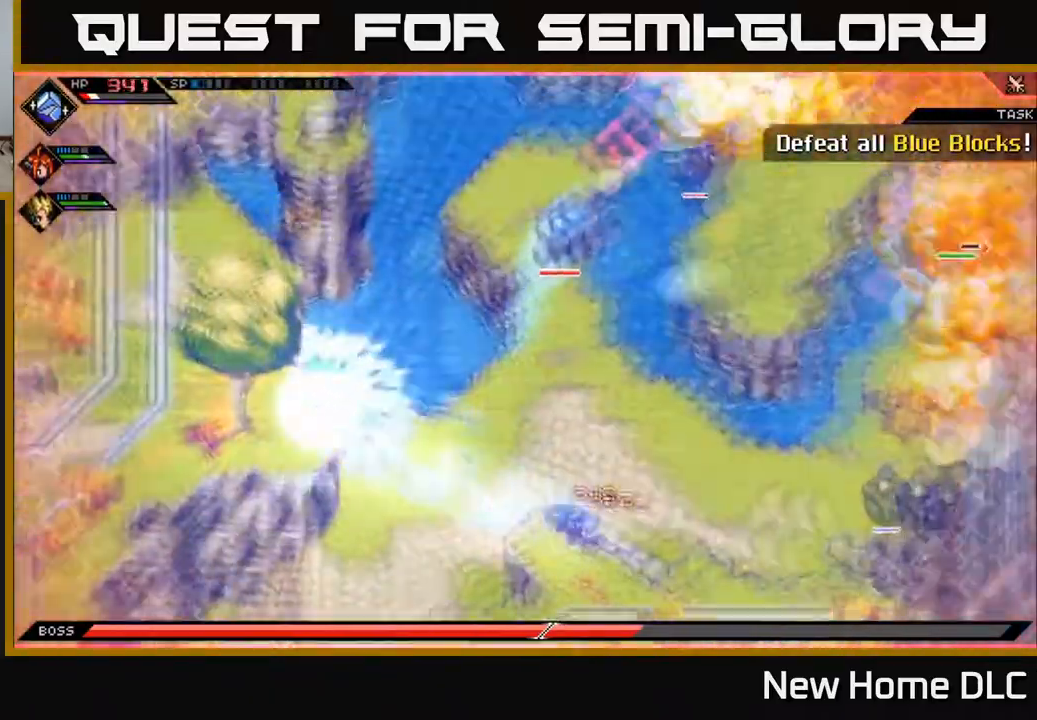
{"buttons": [], "left_stick": "down-left", "right_stick": "up-right", "events": [[33, "L1", "up"], [67, "right_stick", "up"], [83, "left_stick", "down-left"], [100, "L1", "down"], [183, "L1", "up"], [233, "right_stick", "up-right"], [250, "L1", "down"], [350, "L1", "up"]]}
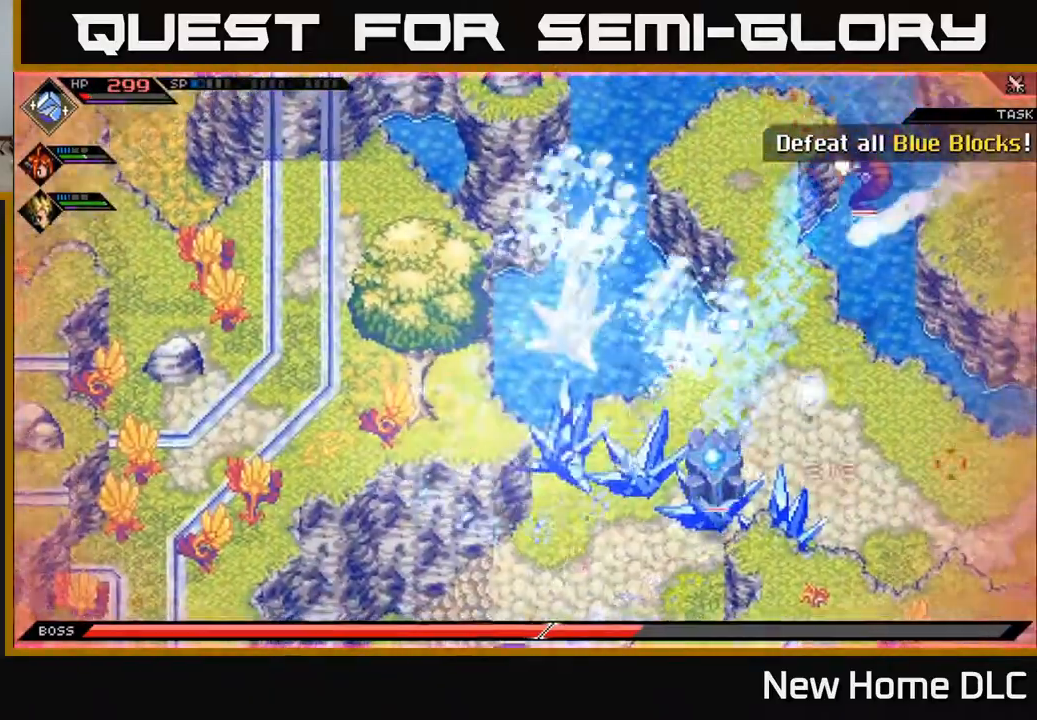
{"buttons": [], "left_stick": "up", "right_stick": "up-right", "events": [[183, "left_stick", "center"], [450, "R1", "down"], [467, "left_stick", "up"], [500, "R1", "up"]]}
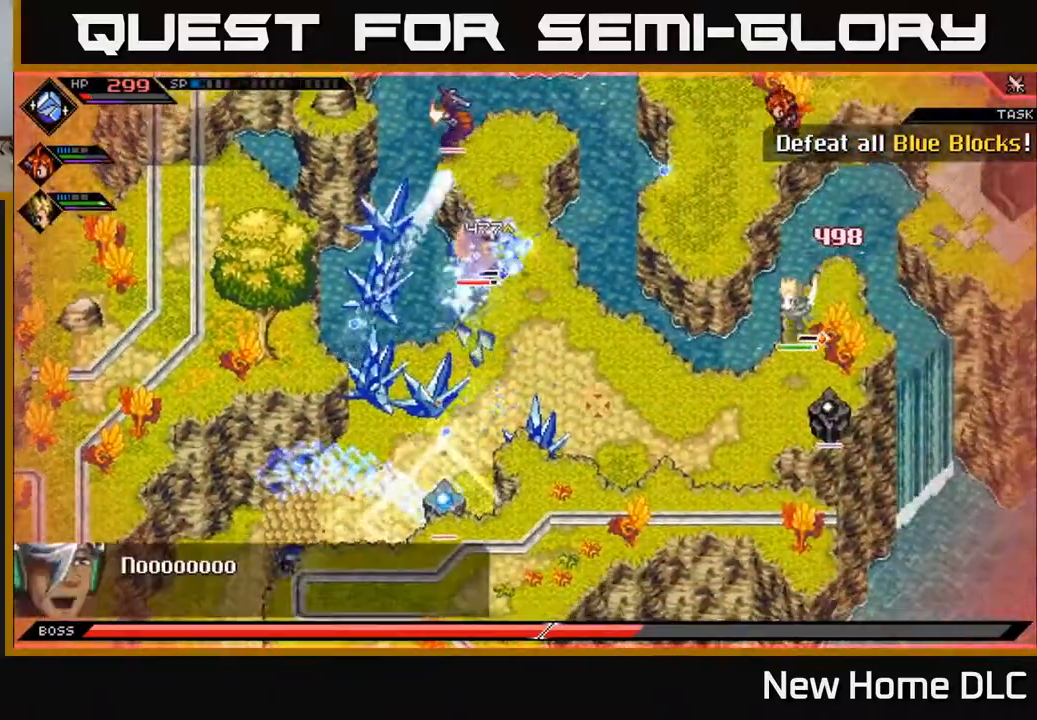
{"buttons": [], "left_stick": "down-right", "right_stick": "down", "events": [[100, "right_stick", "right"], [150, "L1", "down"], [167, "left_stick", "up-right"], [233, "right_stick", "center"], [250, "L1", "up"], [300, "left_stick", "right"], [333, "L1", "down"], [433, "L1", "up"], [433, "left_stick", "down-right"], [500, "right_stick", "down"]]}
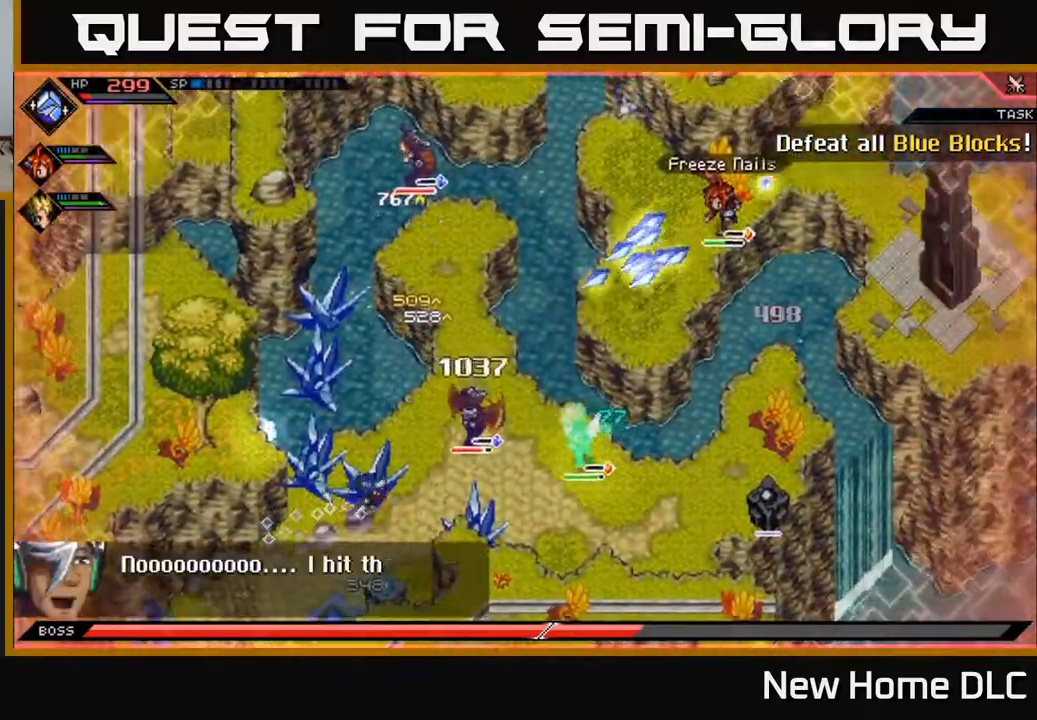
{"buttons": ["R2"], "left_stick": "center", "right_stick": "down", "events": [[67, "R2", "down"], [167, "left_stick", "center"]]}
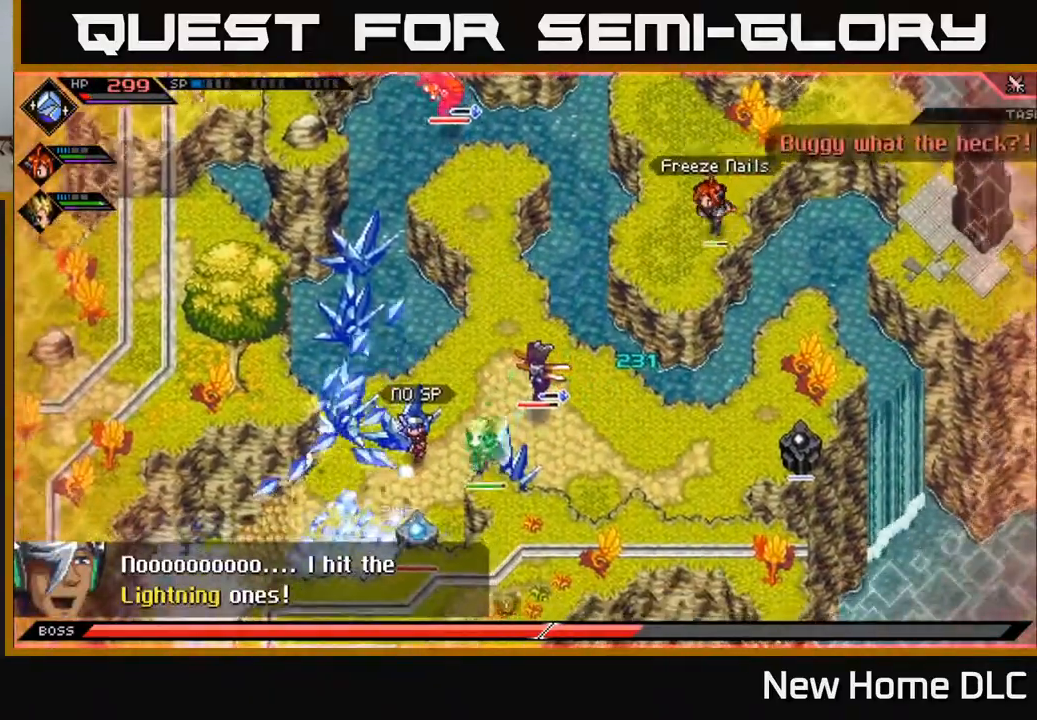
{"buttons": [], "left_stick": "right", "right_stick": "center", "events": [[83, "R2", "up"], [150, "left_stick", "down-right"], [150, "right_stick", "center"], [267, "X", "down"], [283, "L1", "down"], [317, "left_stick", "right"], [350, "X", "up"], [433, "L1", "up"]]}
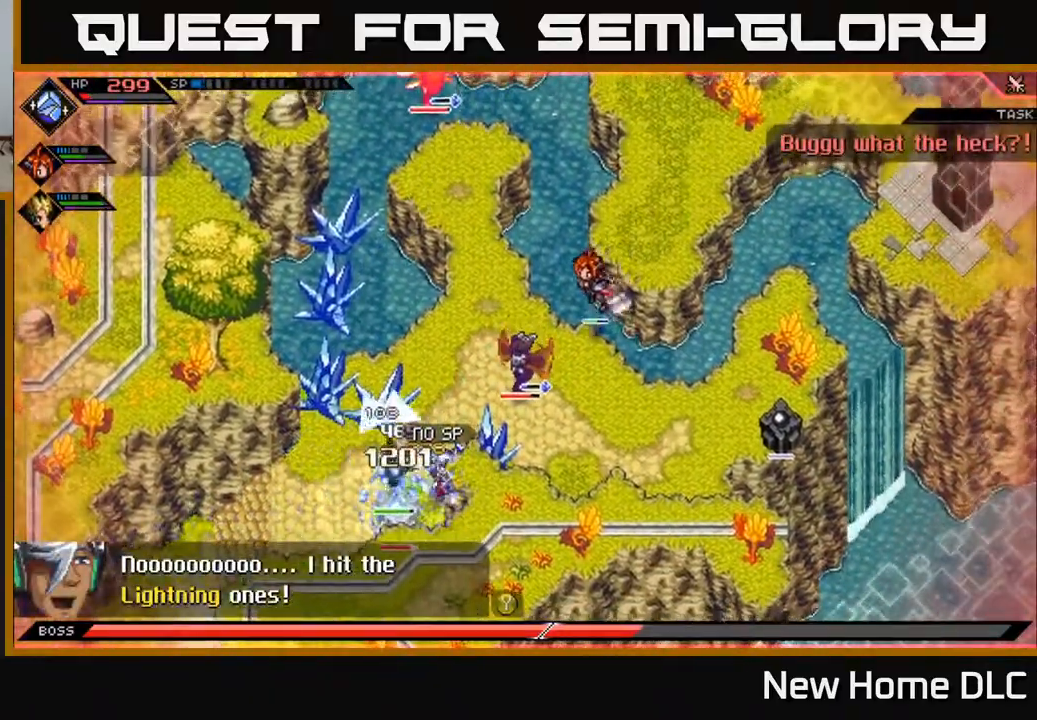
{"buttons": ["DPAD_UP"], "left_stick": "center", "right_stick": "center", "events": [[367, "left_stick", "center"], [467, "DPAD_UP", "down"]]}
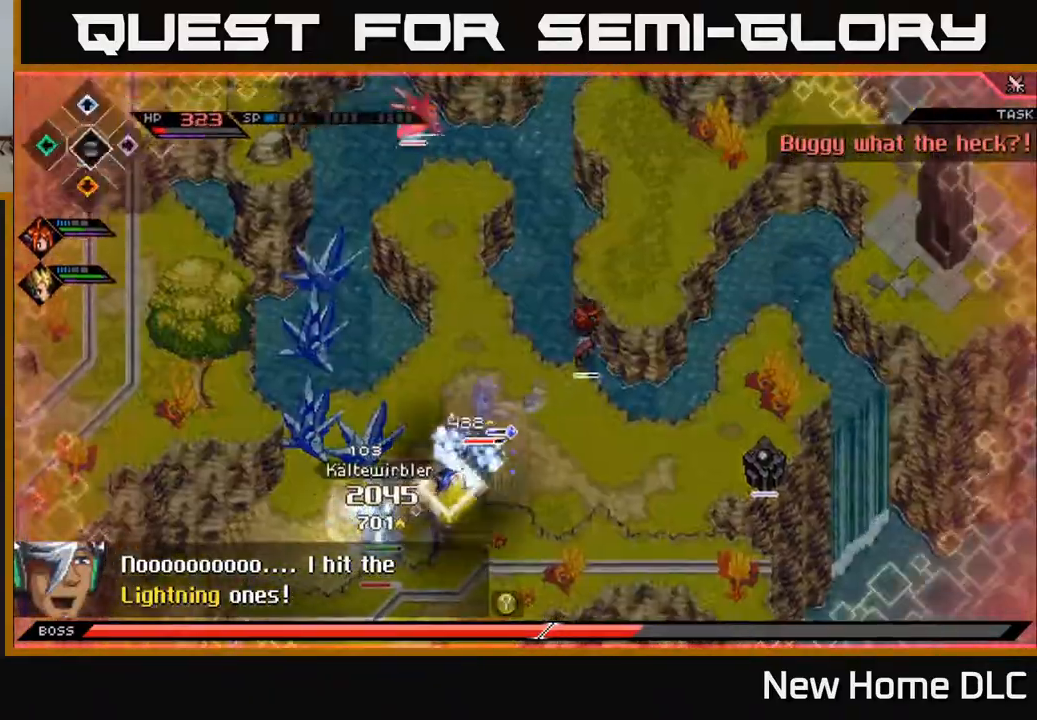
{"buttons": [], "left_stick": "center", "right_stick": "center", "events": [[50, "DPAD_UP", "up"], [250, "DPAD_RIGHT", "down"], [383, "DPAD_RIGHT", "up"]]}
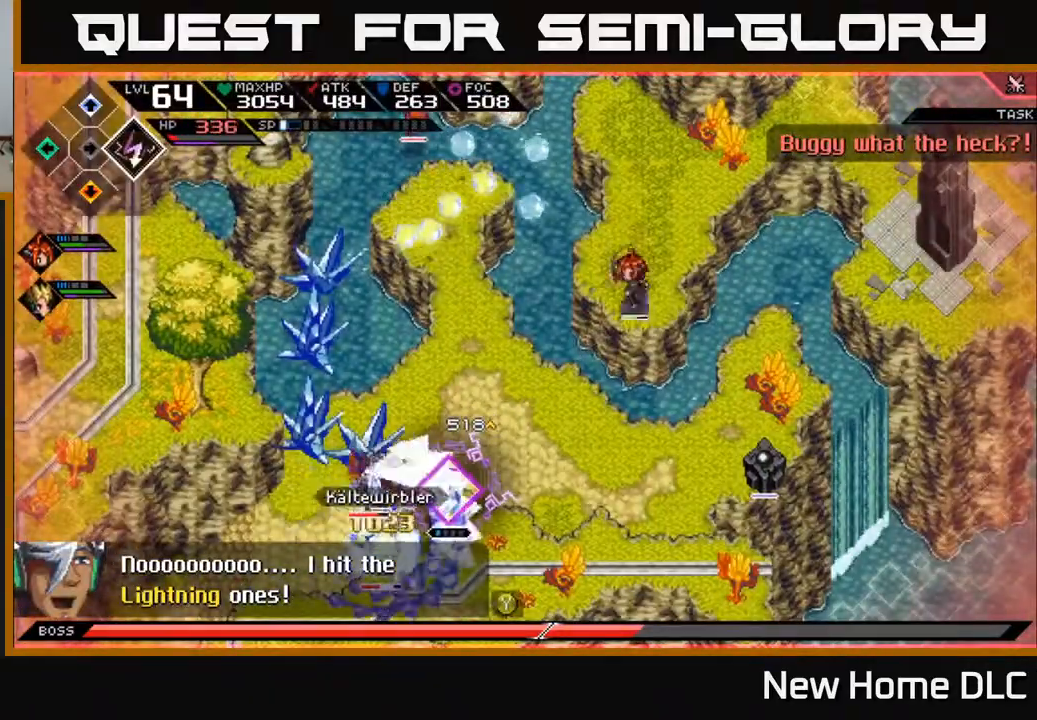
{"buttons": ["L1"], "left_stick": "up-right", "right_stick": "center", "events": [[250, "left_stick", "up-right"], [433, "L1", "down"]]}
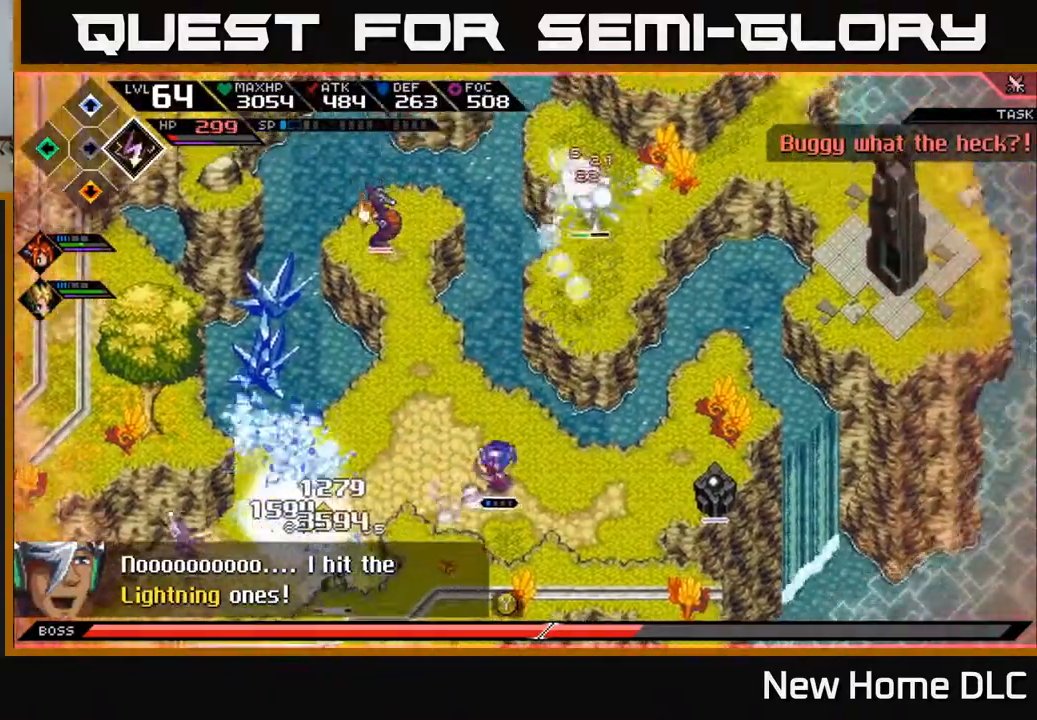
{"buttons": [], "left_stick": "left", "right_stick": "up", "events": [[33, "L1", "up"], [50, "left_stick", "down-right"], [117, "right_stick", "down-right"], [267, "right_stick", "up"], [400, "left_stick", "down-left"], [467, "left_stick", "left"]]}
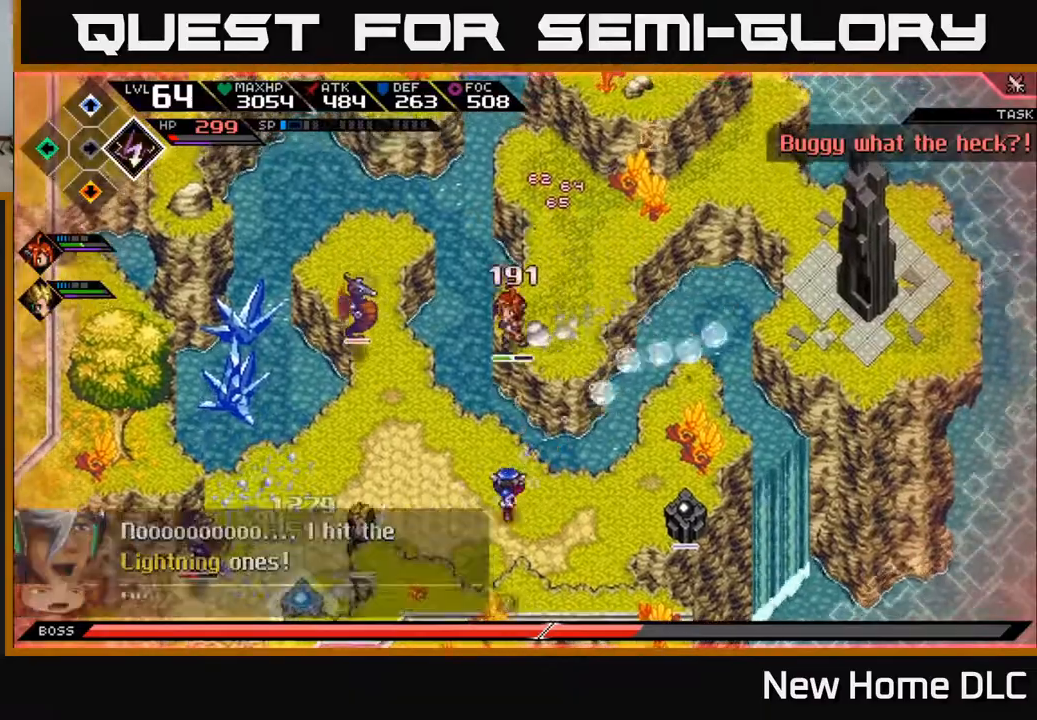
{"buttons": [], "left_stick": "up", "right_stick": "up", "events": [[250, "left_stick", "center"], [300, "L1", "down"], [300, "left_stick", "up"], [433, "L1", "up"]]}
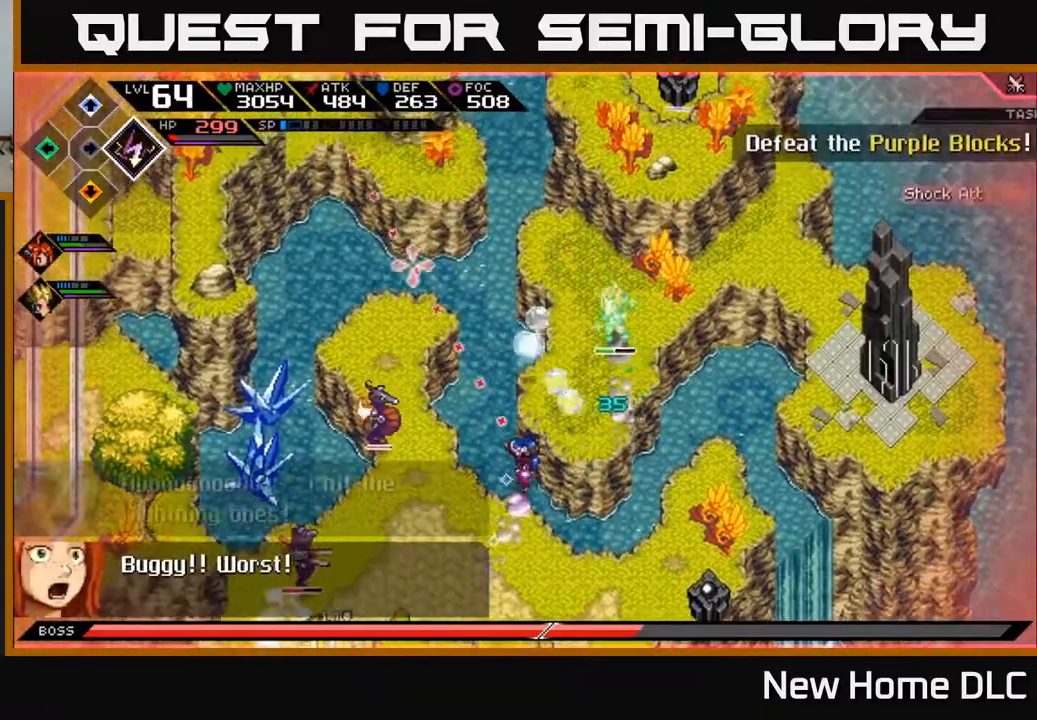
{"buttons": ["L1"], "left_stick": "down-left", "right_stick": "up", "events": [[33, "right_stick", "center"], [67, "left_stick", "left"], [200, "L1", "down"], [267, "right_stick", "up"], [283, "left_stick", "down-left"], [333, "L1", "up"], [433, "L1", "down"]]}
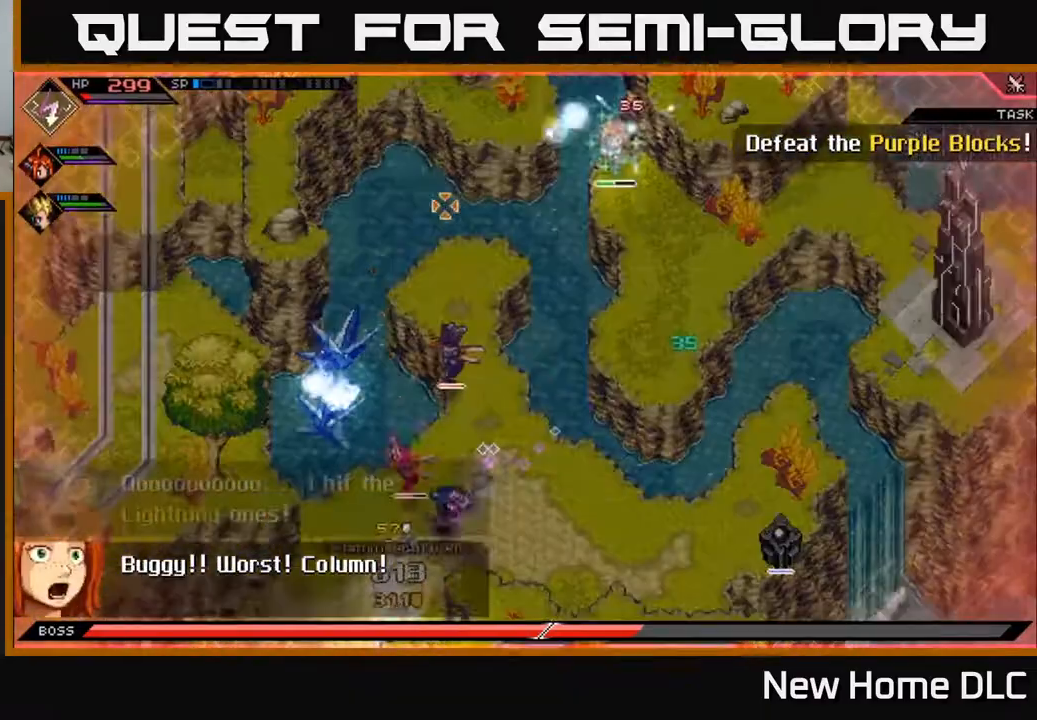
{"buttons": [], "left_stick": "right", "right_stick": "up", "events": [[33, "L1", "up"], [100, "left_stick", "down"], [217, "left_stick", "down-right"], [483, "left_stick", "right"]]}
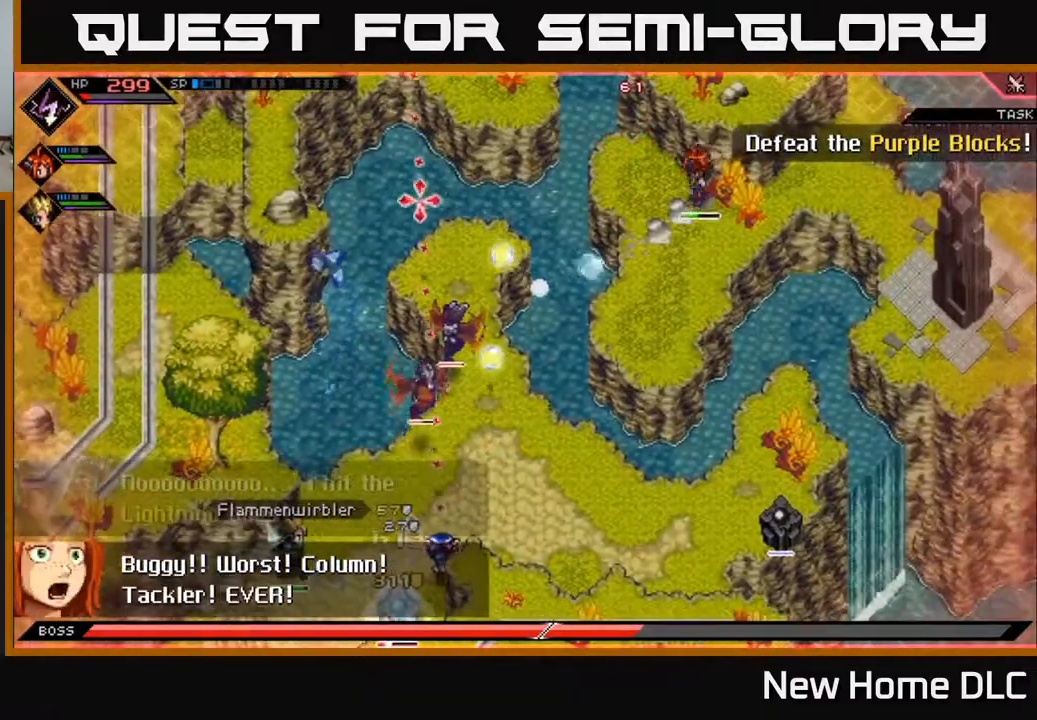
{"buttons": ["R1"], "left_stick": "right", "right_stick": "up", "events": [[67, "R1", "down"]]}
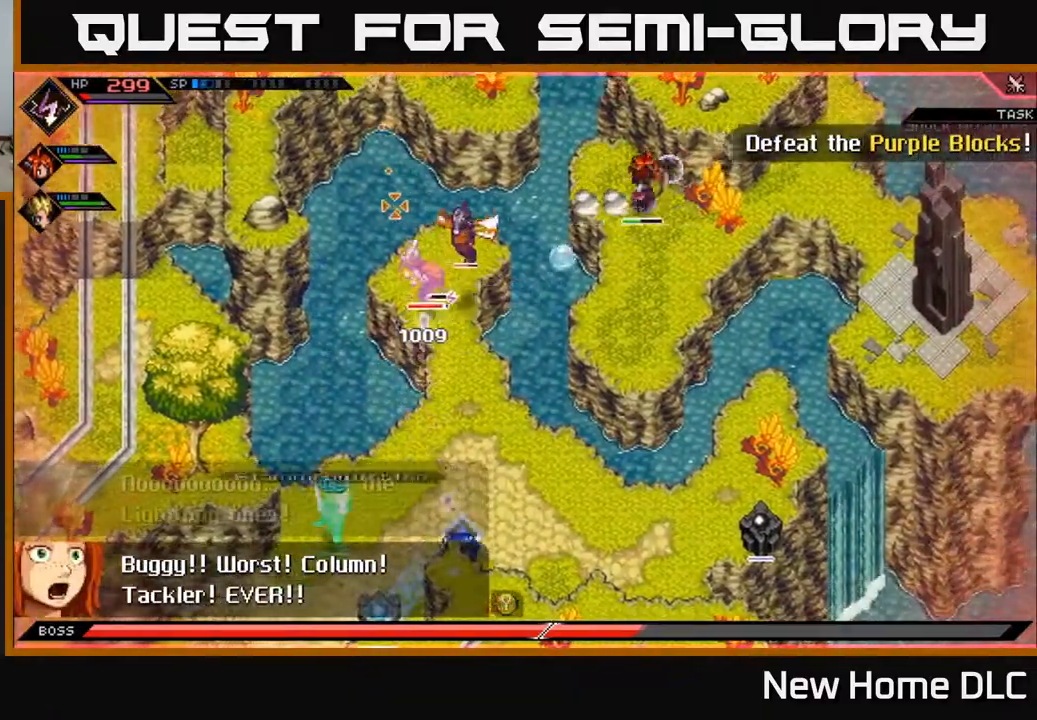
{"buttons": ["L1"], "left_stick": "up-right", "right_stick": "up", "events": [[333, "left_stick", "up-right"], [400, "R1", "up"], [433, "L1", "down"]]}
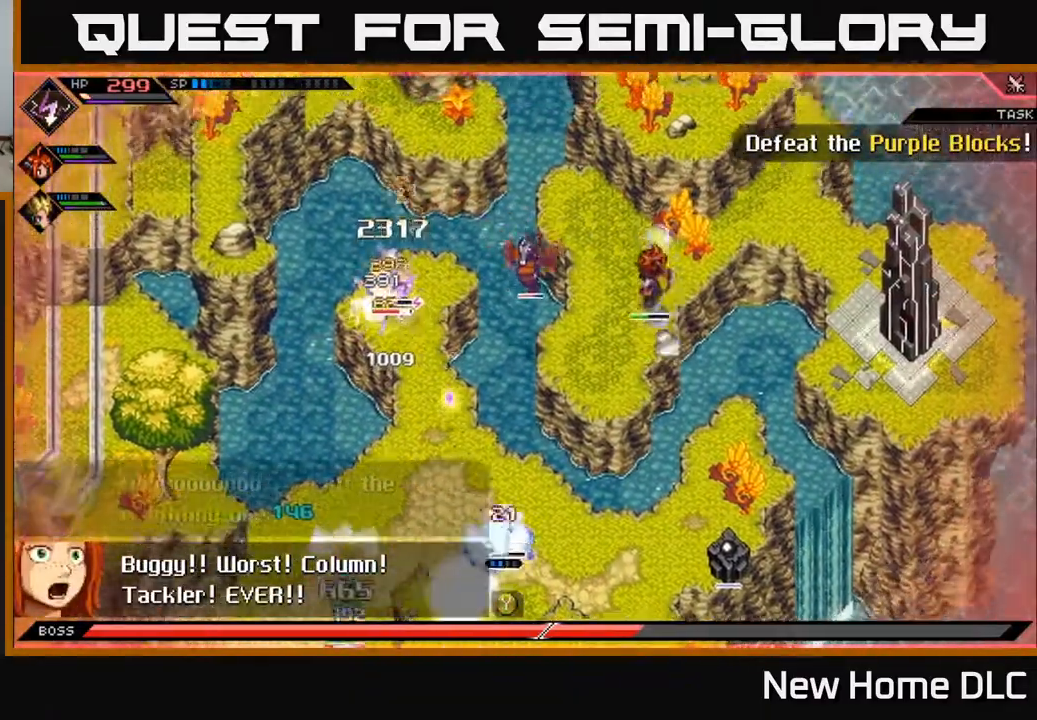
{"buttons": ["R2"], "left_stick": "center", "right_stick": "up", "events": [[17, "left_stick", "up"], [67, "L1", "up"], [217, "left_stick", "down-left"], [300, "R2", "down"], [400, "left_stick", "center"]]}
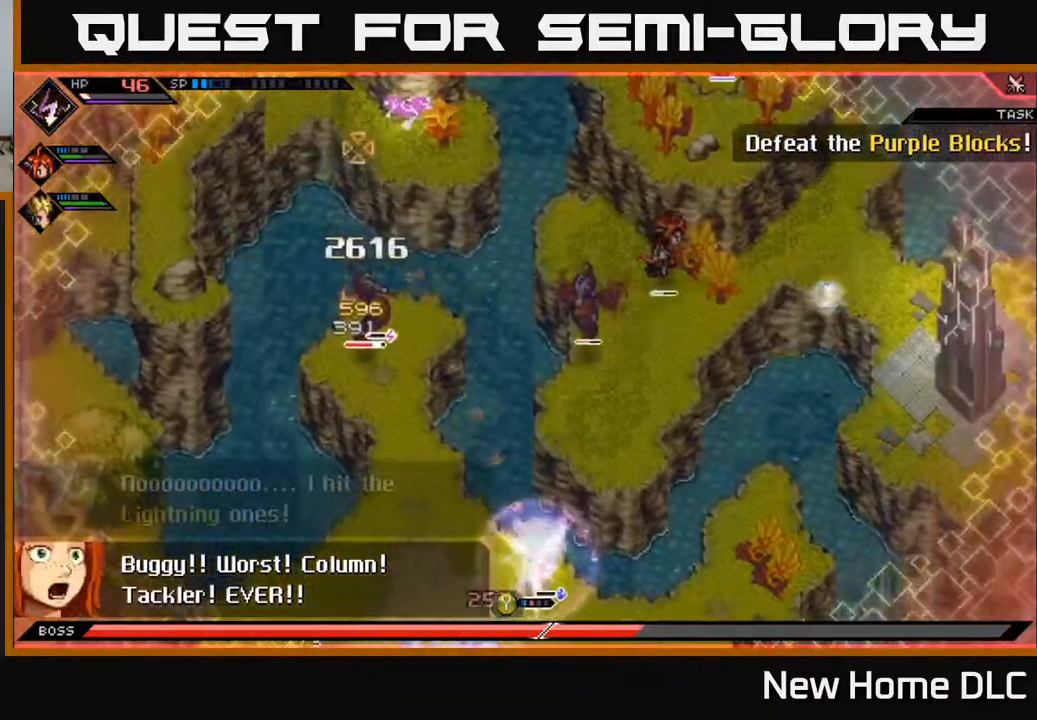
{"buttons": [], "left_stick": "down", "right_stick": "up", "events": [[33, "R2", "up"], [500, "left_stick", "down"]]}
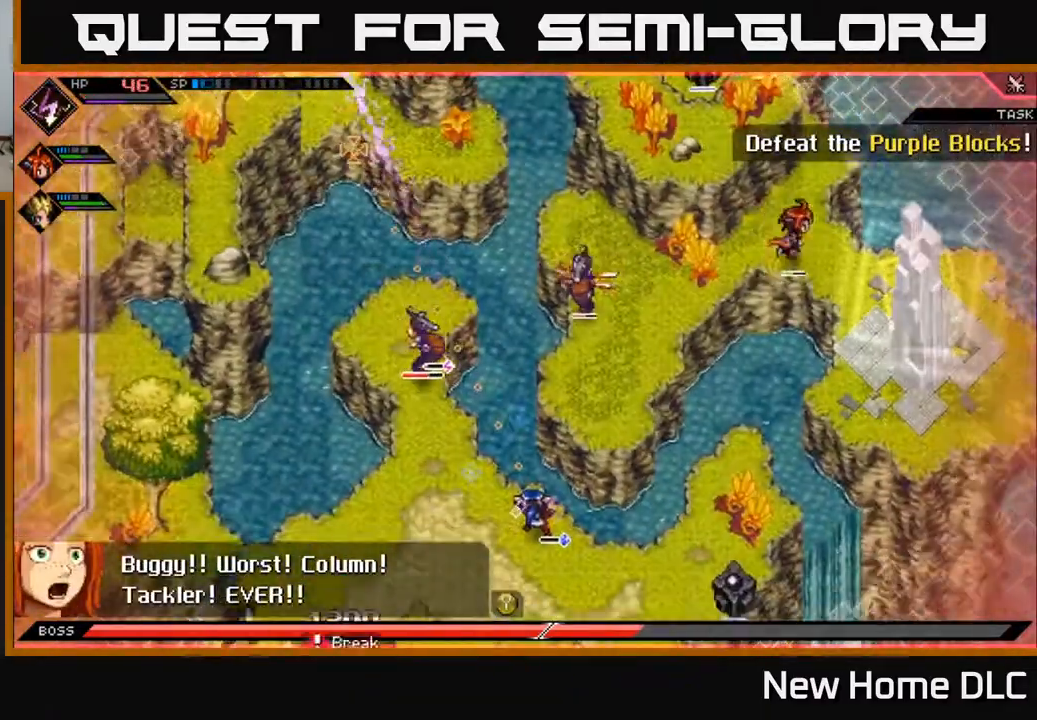
{"buttons": [], "left_stick": "center", "right_stick": "up", "events": [[67, "left_stick", "down-left"], [150, "R1", "down"], [267, "left_stick", "center"], [500, "R1", "up"]]}
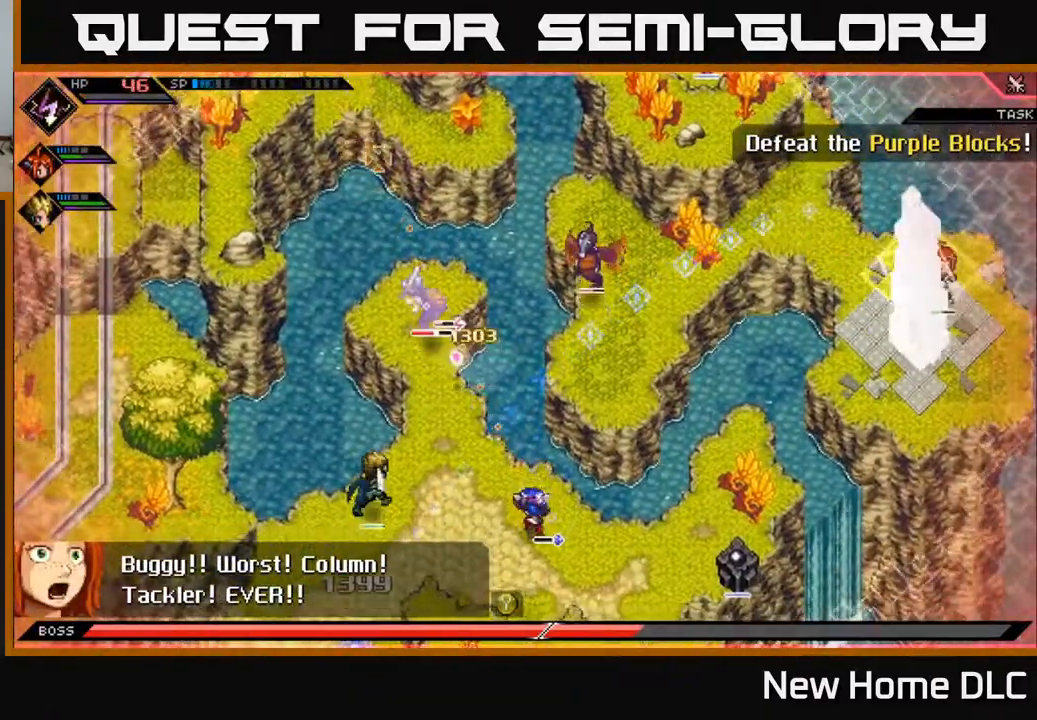
{"buttons": [], "left_stick": "center", "right_stick": "up", "events": [[100, "R2", "down"], [400, "R2", "up"]]}